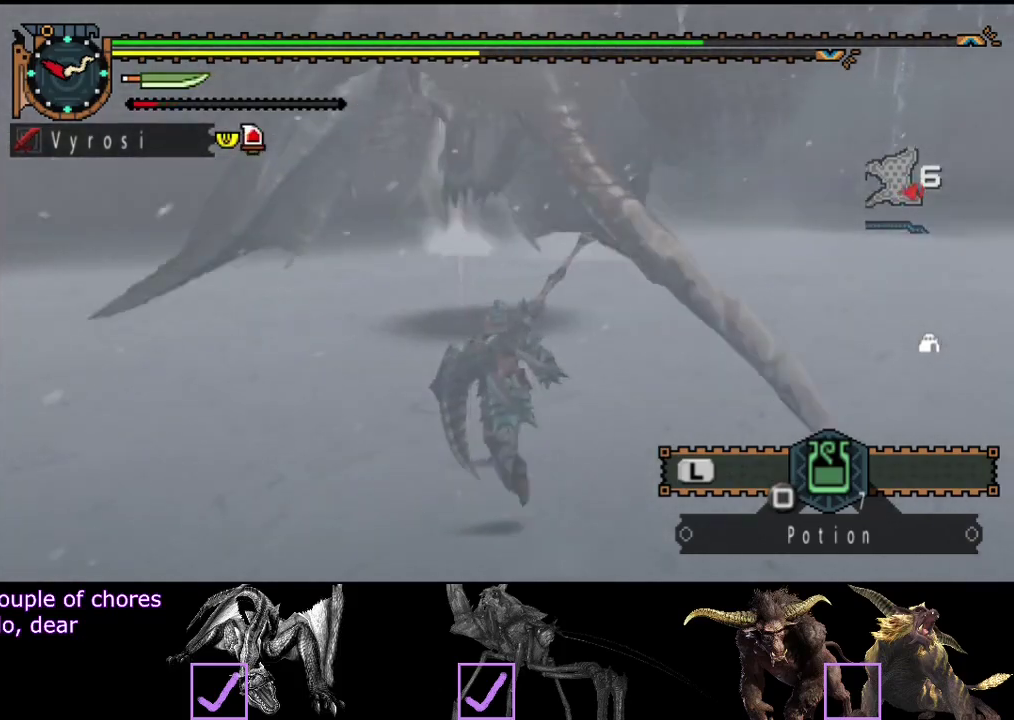
Gameplay with a controller (PlayStation layout); each line is a JSON object with the inputs held at the frame after it. "events" lists button and stick changes between this image and that frame as [ms after this image, input, new state], when the widget could be followed in between. Not read: L3 R3.
{"buttons": ["R2"], "left_stick": "up", "right_stick": "center", "events": []}
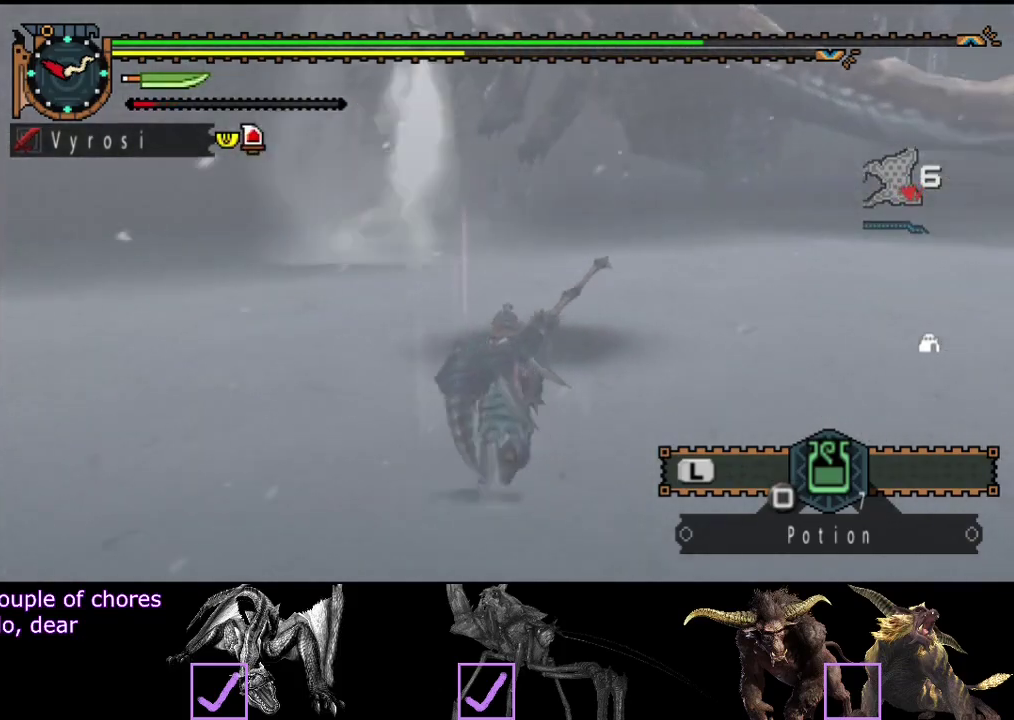
{"buttons": ["R2"], "left_stick": "up", "right_stick": "center", "events": []}
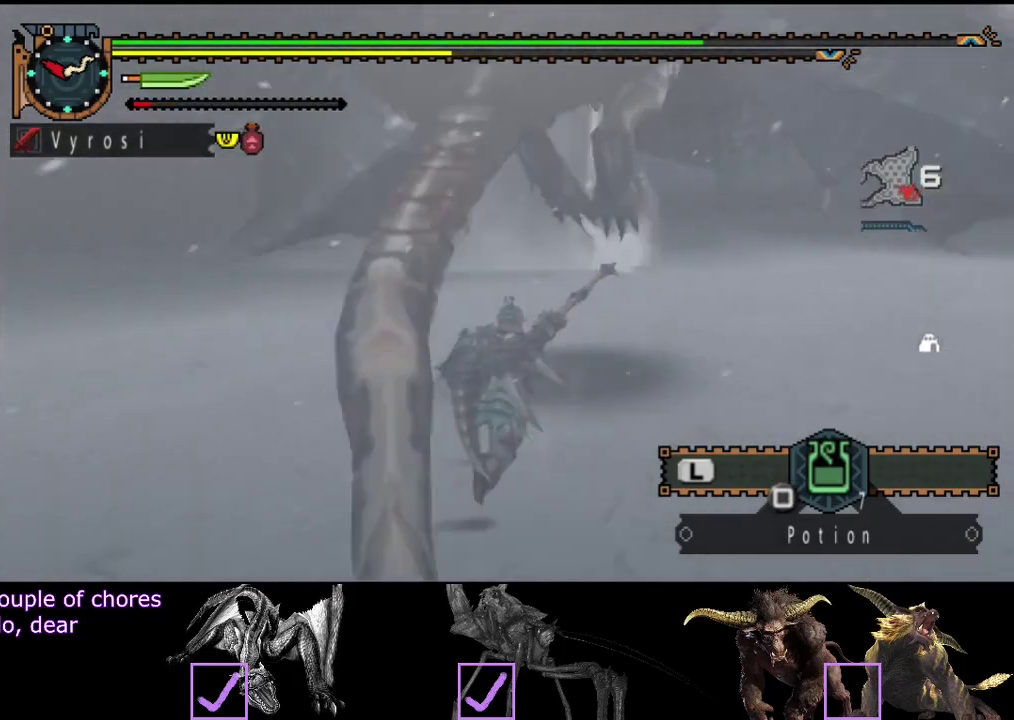
{"buttons": [], "left_stick": "up", "right_stick": "right", "events": [[217, "TRIANGLE", "down"], [317, "R2", "up"], [317, "TRIANGLE", "up"], [450, "right_stick", "right"]]}
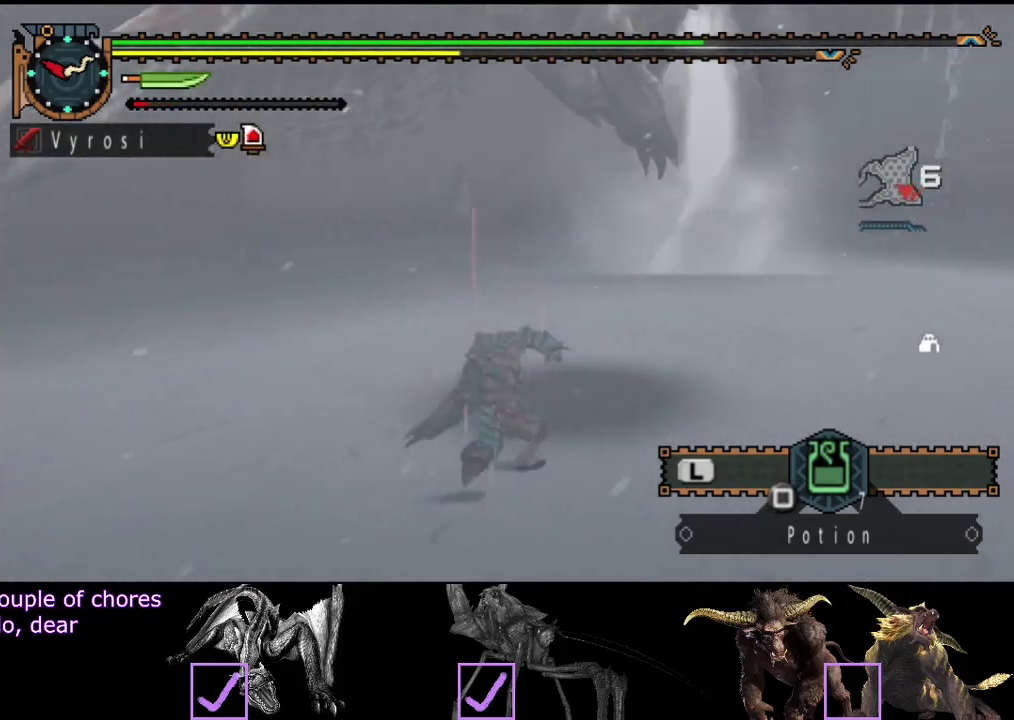
{"buttons": ["TRIANGLE"], "left_stick": "up", "right_stick": "center", "events": [[83, "right_stick", "center"], [233, "TRIANGLE", "down"], [300, "TRIANGLE", "up"], [367, "TRIANGLE", "down"], [433, "TRIANGLE", "up"], [500, "TRIANGLE", "down"]]}
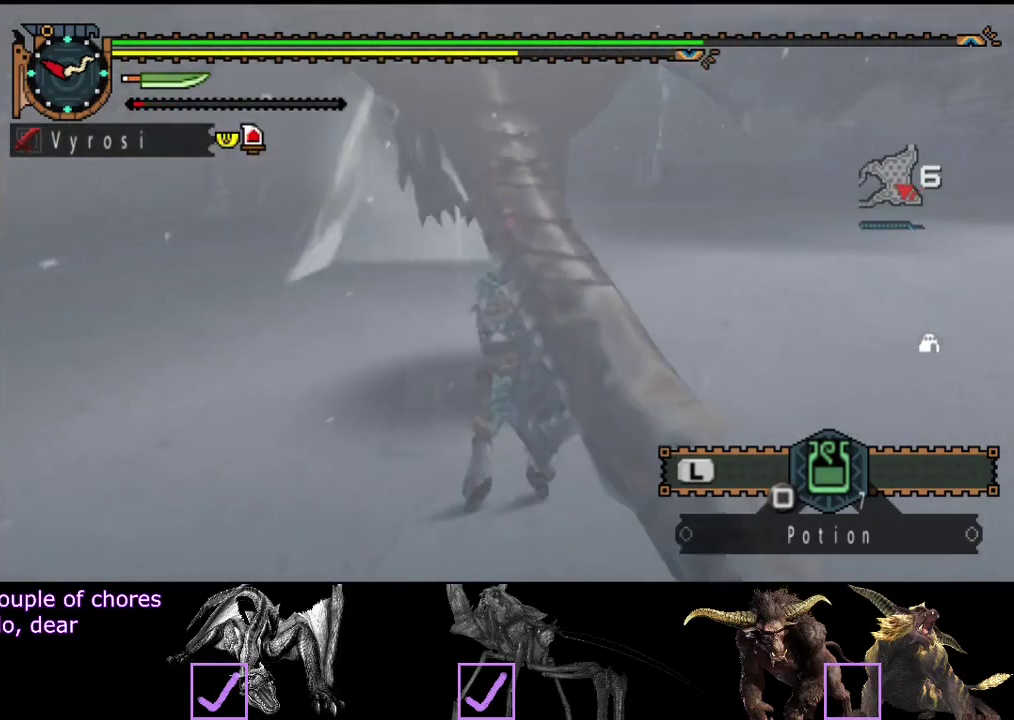
{"buttons": [], "left_stick": "center", "right_stick": "center", "events": [[67, "TRIANGLE", "up"], [133, "TRIANGLE", "down"], [200, "left_stick", "center"], [500, "TRIANGLE", "up"]]}
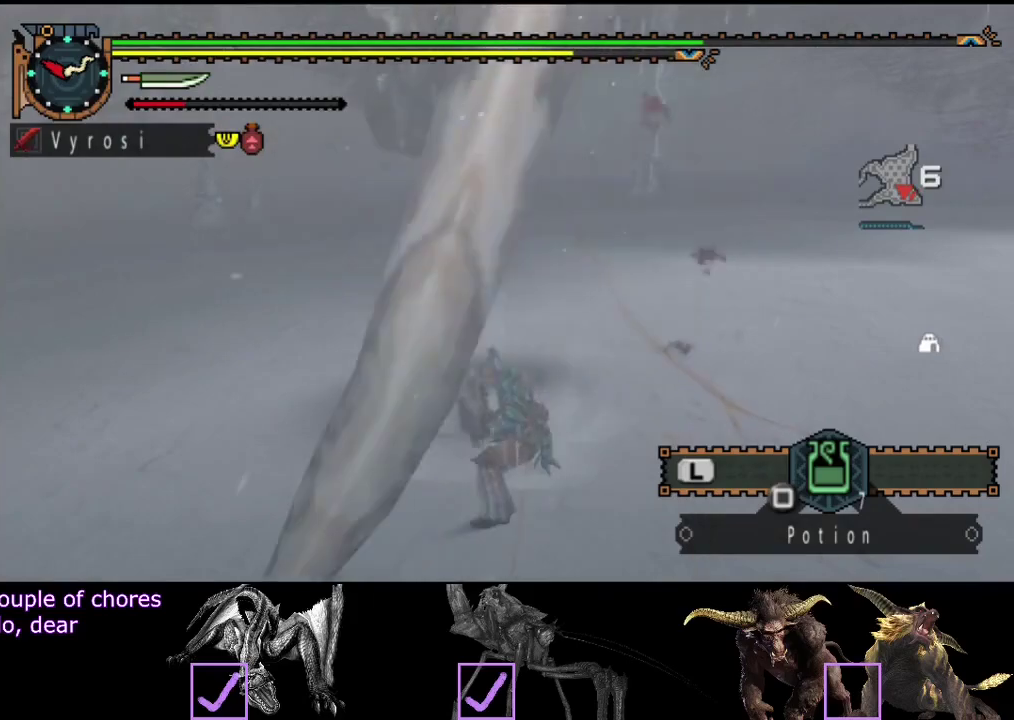
{"buttons": [], "left_stick": "center", "right_stick": "center", "events": [[67, "TRIANGLE", "down"], [133, "TRIANGLE", "up"], [200, "TRIANGLE", "down"], [300, "TRIANGLE", "up"]]}
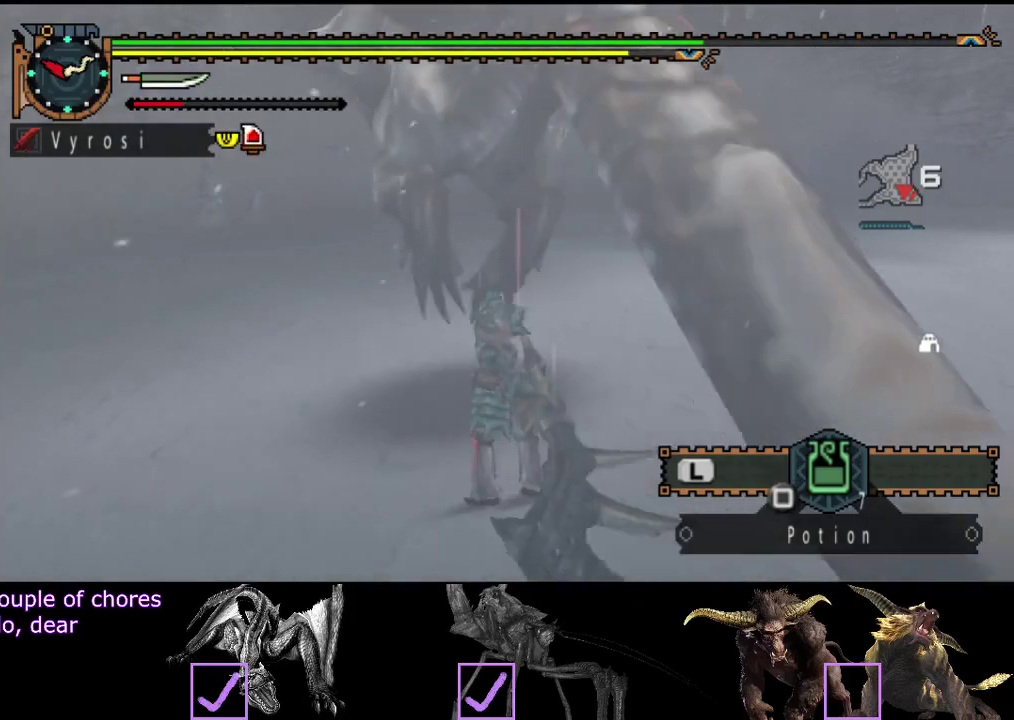
{"buttons": ["CIRCLE", "TRIANGLE"], "left_stick": "center", "right_stick": "center", "events": [[183, "TRIANGLE", "down"], [250, "TRIANGLE", "up"], [450, "CIRCLE", "down"], [450, "TRIANGLE", "down"]]}
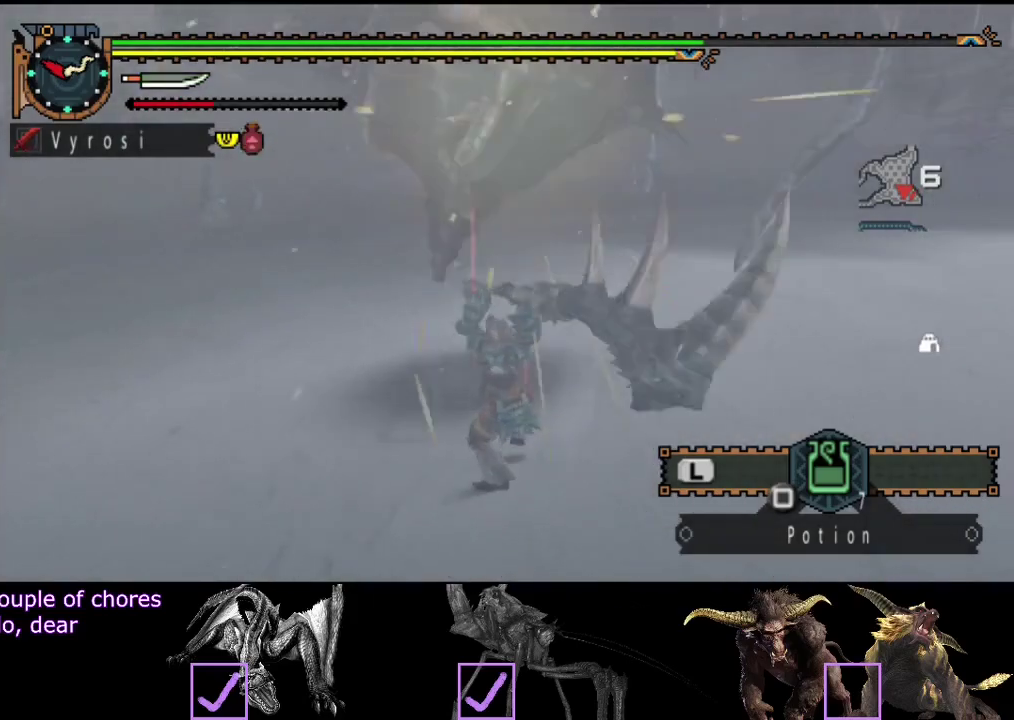
{"buttons": ["CIRCLE", "TRIANGLE"], "left_stick": "up", "right_stick": "center", "events": [[50, "CIRCLE", "up"], [50, "TRIANGLE", "up"], [117, "CIRCLE", "down"], [117, "TRIANGLE", "down"], [183, "TRIANGLE", "up"], [250, "TRIANGLE", "down"], [350, "CIRCLE", "up"], [350, "TRIANGLE", "up"], [417, "TRIANGLE", "down"], [450, "CIRCLE", "down"], [483, "left_stick", "up"]]}
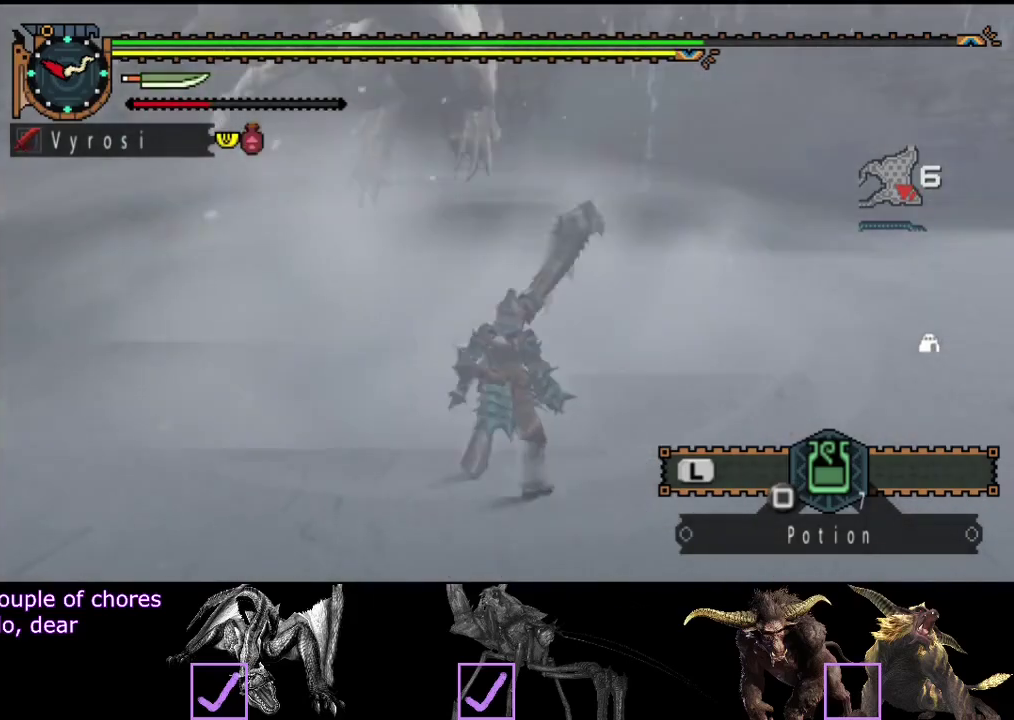
{"buttons": [], "left_stick": "up", "right_stick": "center", "events": [[17, "TRIANGLE", "up"], [50, "CIRCLE", "up"]]}
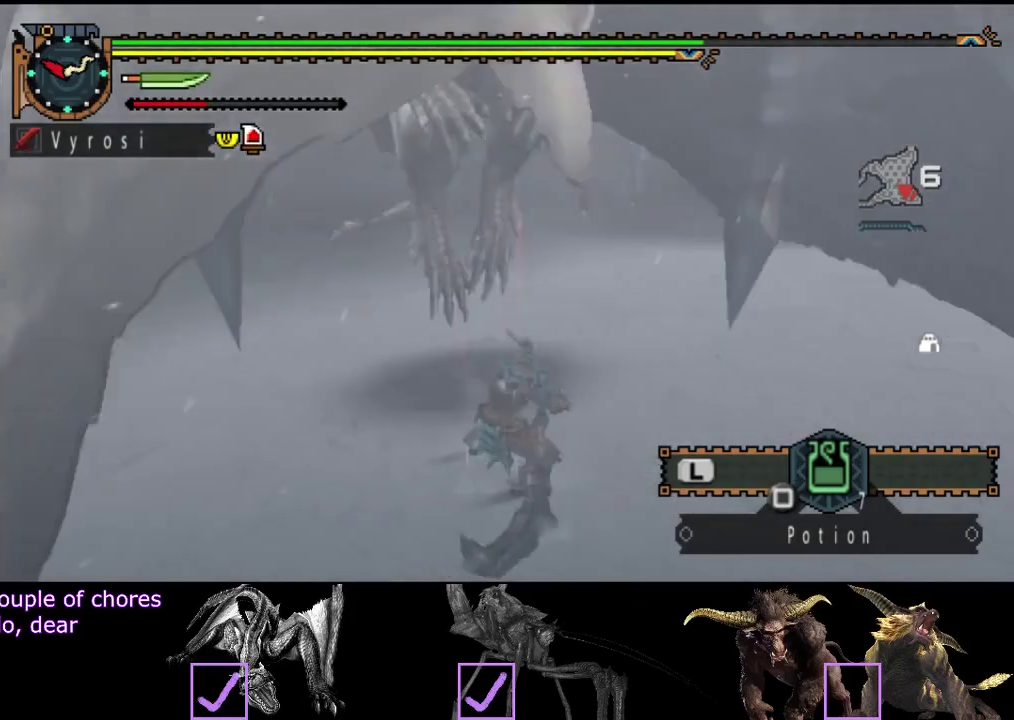
{"buttons": [], "left_stick": "up-left", "right_stick": "center", "events": [[433, "left_stick", "up-left"]]}
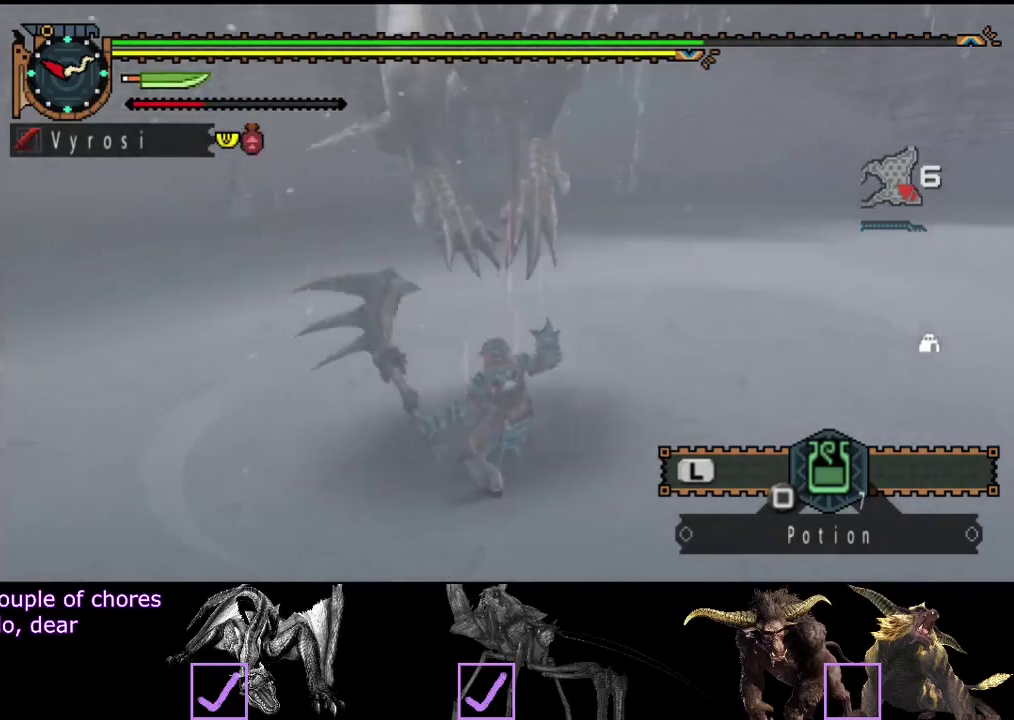
{"buttons": [], "left_stick": "up-left", "right_stick": "center", "events": [[167, "right_stick", "right"], [267, "right_stick", "center"]]}
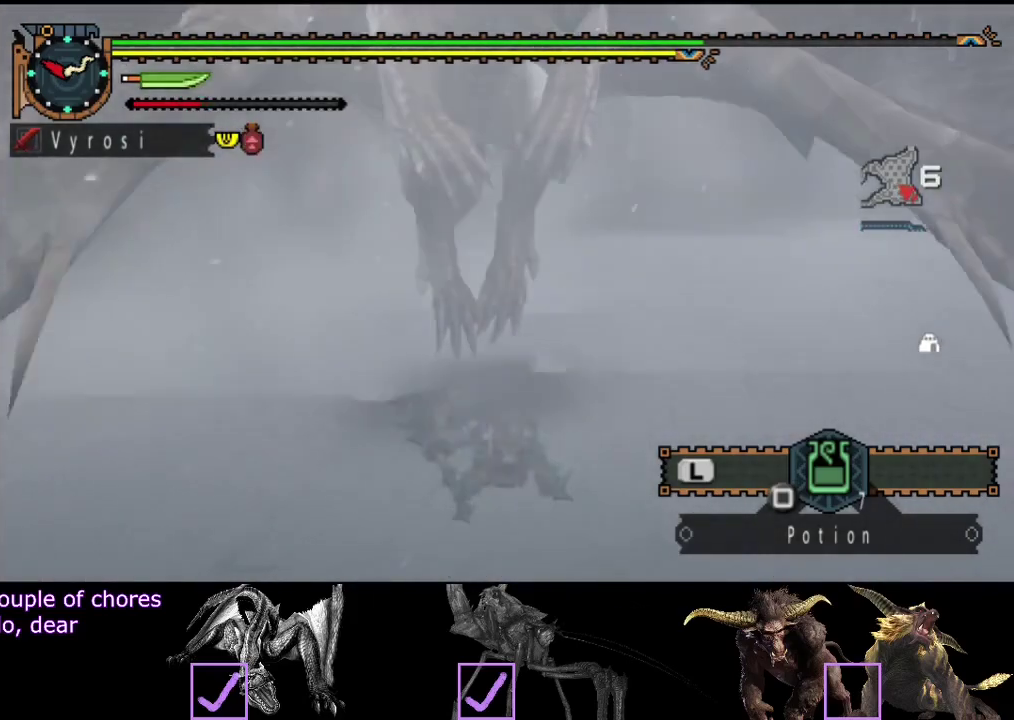
{"buttons": [], "left_stick": "up", "right_stick": "center", "events": [[367, "left_stick", "up"]]}
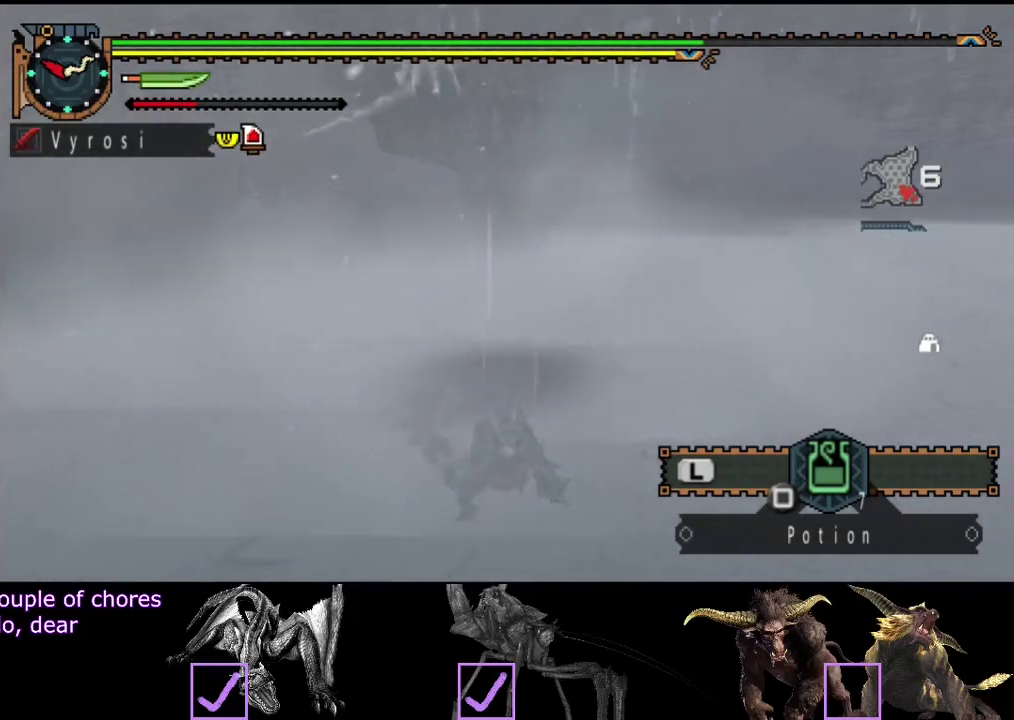
{"buttons": [], "left_stick": "up-left", "right_stick": "center", "events": [[133, "CROSS", "down"], [133, "left_stick", "up-left"], [217, "CROSS", "up"]]}
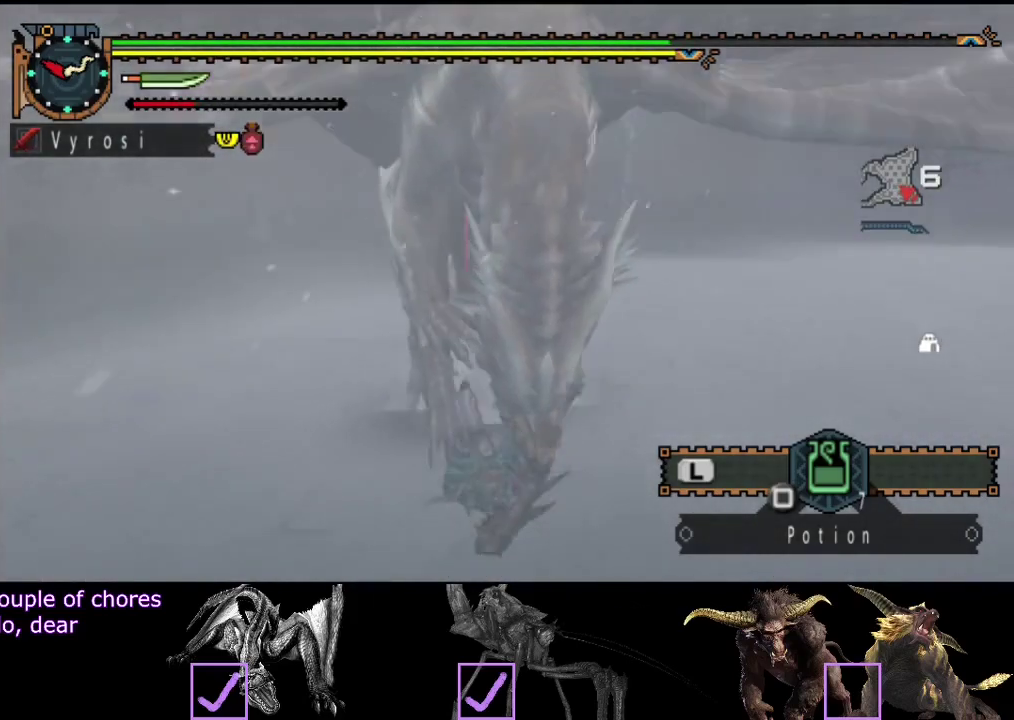
{"buttons": [], "left_stick": "up-left", "right_stick": "center", "events": []}
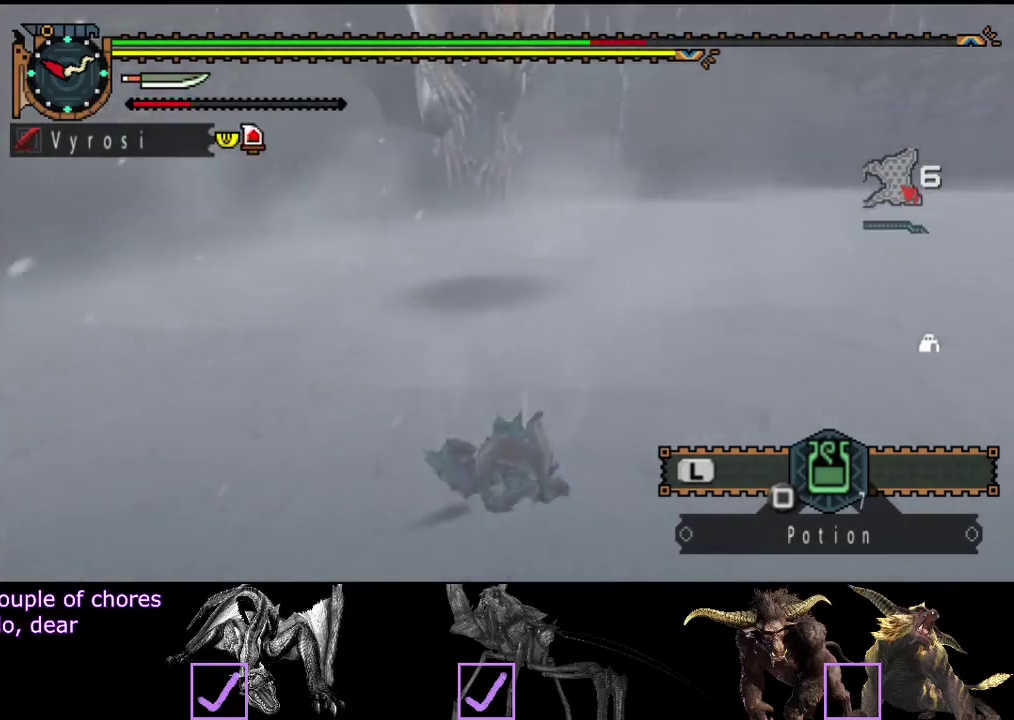
{"buttons": [], "left_stick": "center", "right_stick": "center", "events": [[117, "left_stick", "center"]]}
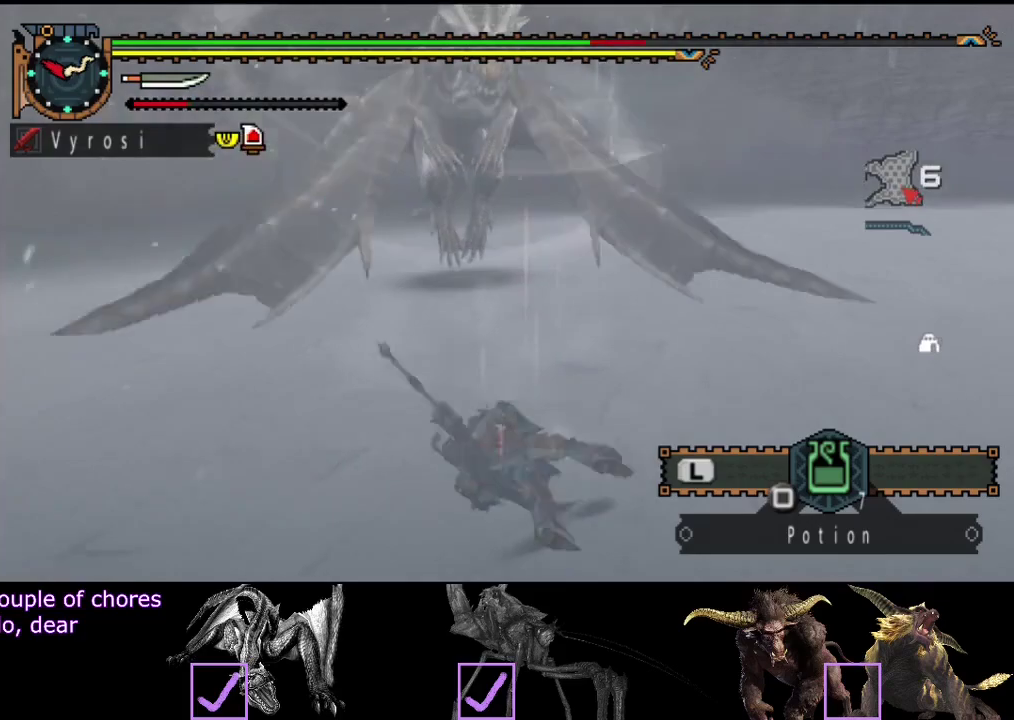
{"buttons": [], "left_stick": "up-left", "right_stick": "center", "events": [[217, "left_stick", "up-left"]]}
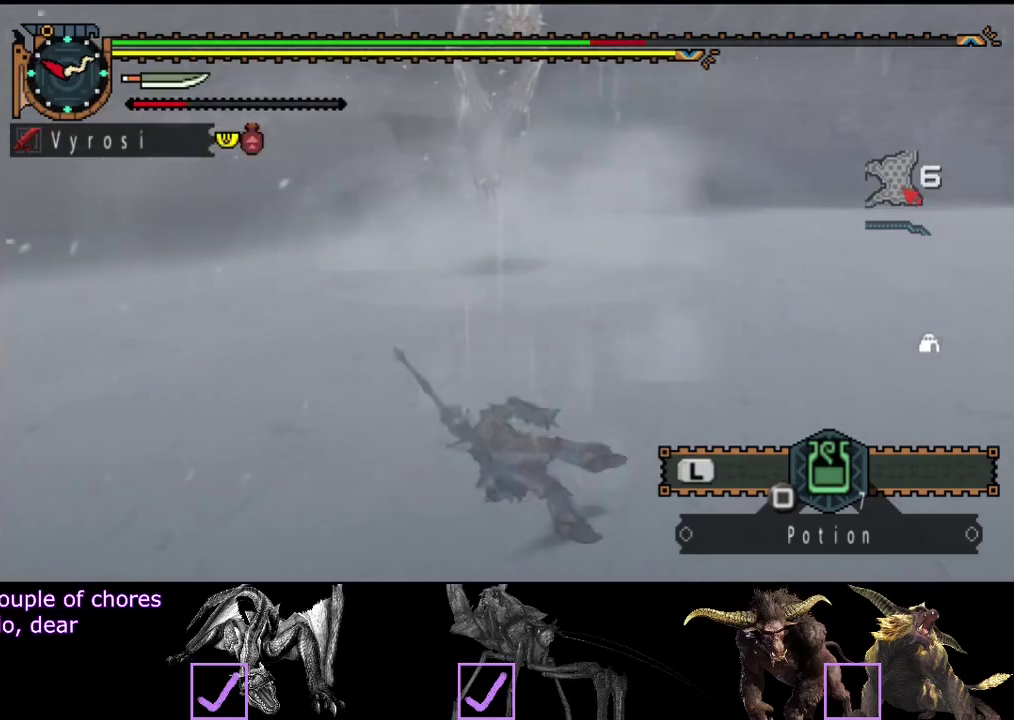
{"buttons": [], "left_stick": "up-left", "right_stick": "center", "events": []}
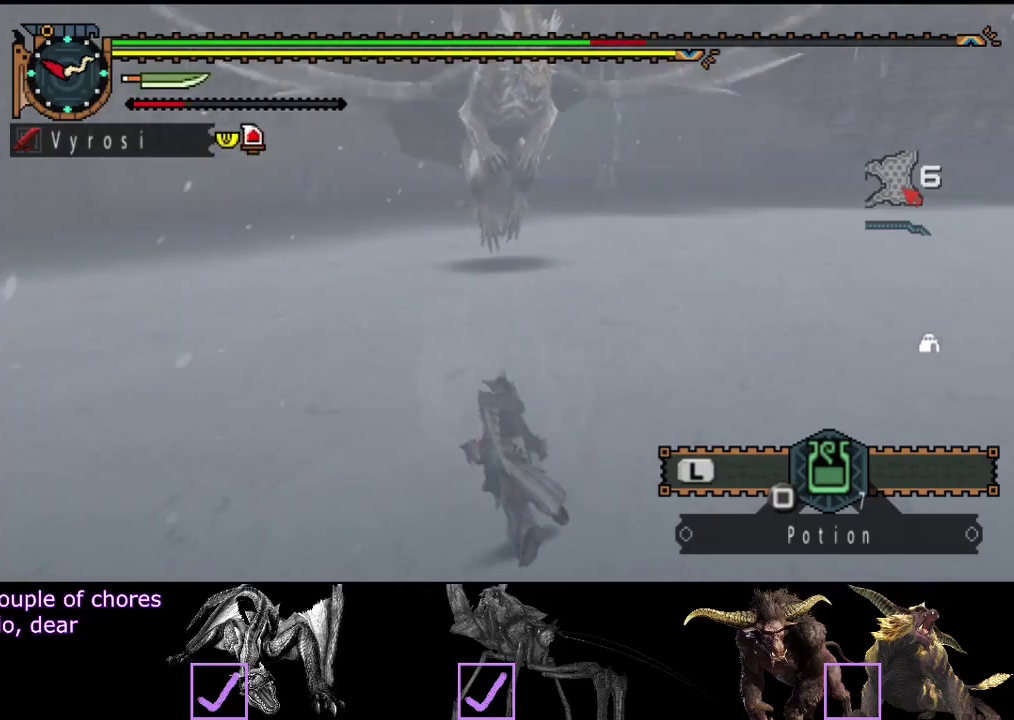
{"buttons": [], "left_stick": "center", "right_stick": "center", "events": [[300, "left_stick", "center"]]}
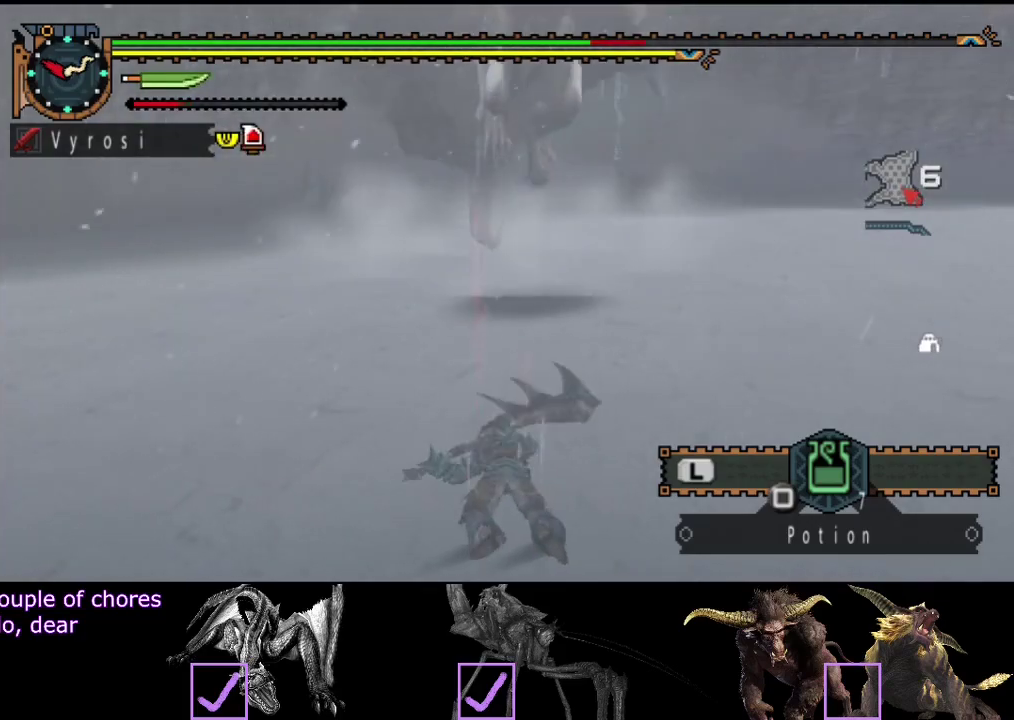
{"buttons": [], "left_stick": "left", "right_stick": "right", "events": [[233, "right_stick", "right"], [300, "left_stick", "up-left"], [483, "left_stick", "left"]]}
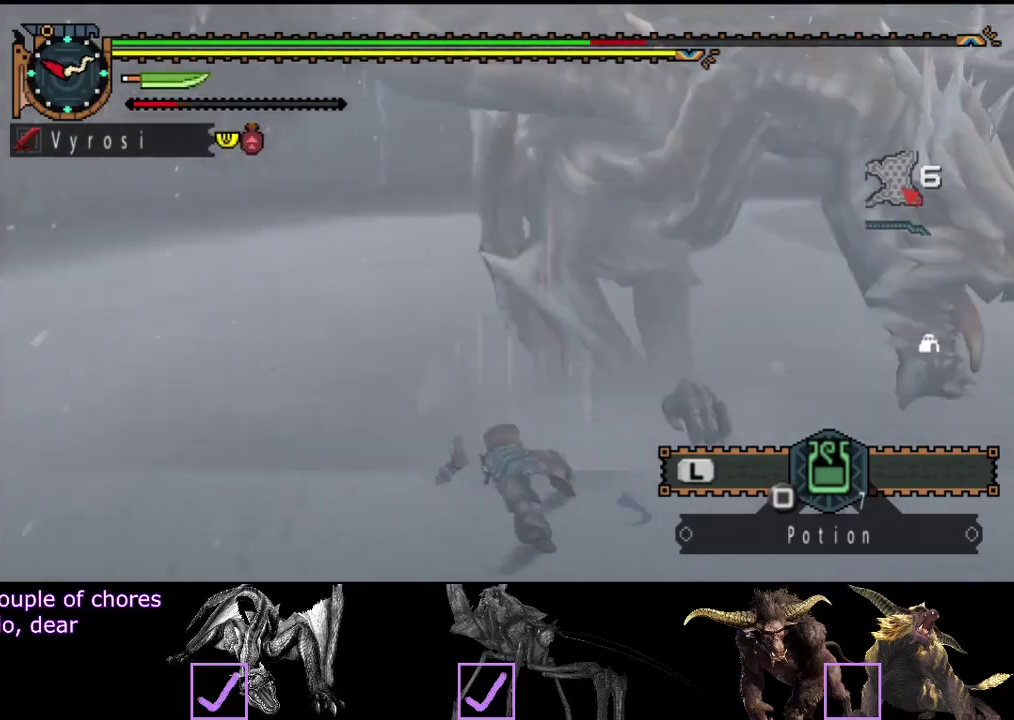
{"buttons": [], "left_stick": "down-left", "right_stick": "right", "events": [[283, "left_stick", "down-left"]]}
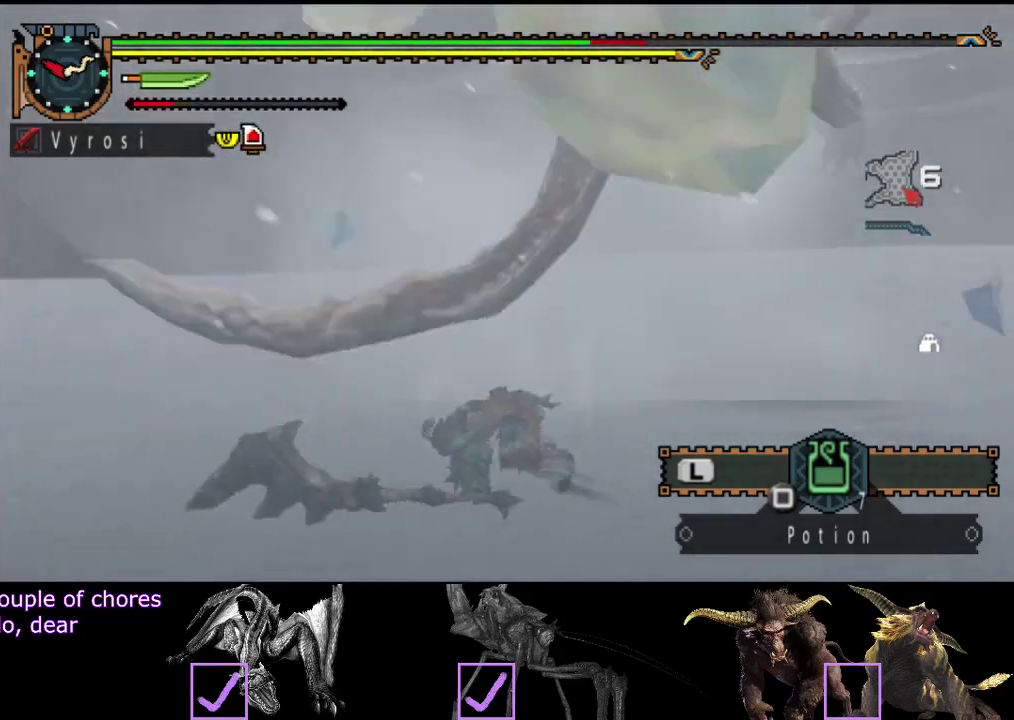
{"buttons": [], "left_stick": "down", "right_stick": "center", "events": [[50, "left_stick", "down"], [50, "right_stick", "center"]]}
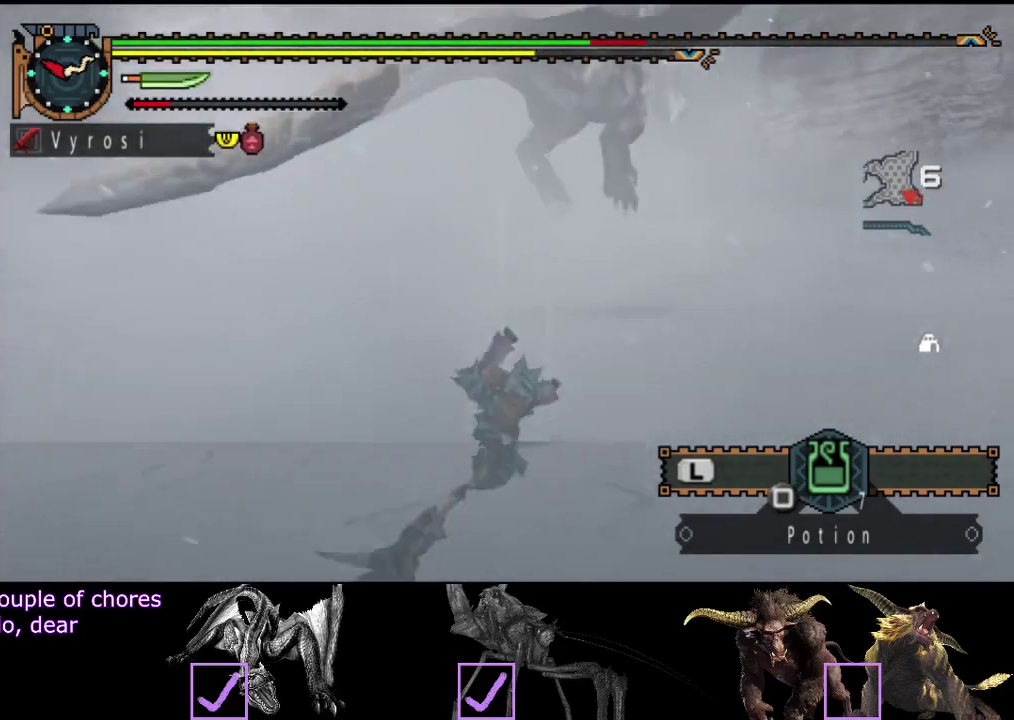
{"buttons": [], "left_stick": "down-left", "right_stick": "center", "events": [[117, "left_stick", "center"], [333, "right_stick", "right"], [367, "left_stick", "down-left"], [433, "right_stick", "center"]]}
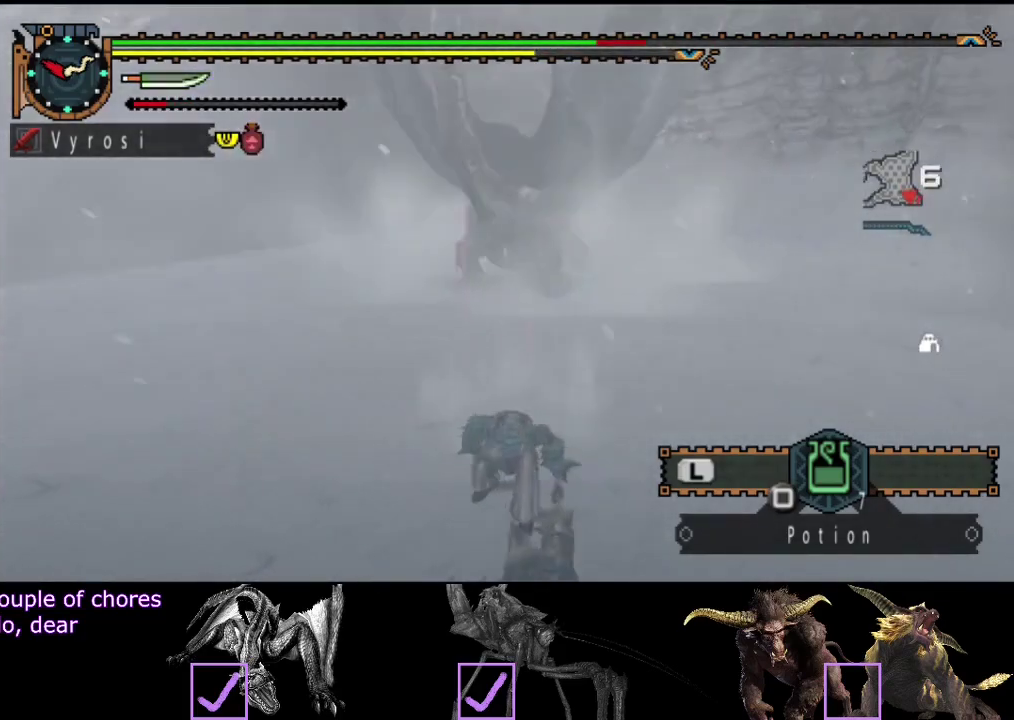
{"buttons": [], "left_stick": "left", "right_stick": "right", "events": [[67, "left_stick", "left"], [333, "left_stick", "down-left"], [433, "right_stick", "right"], [467, "left_stick", "left"]]}
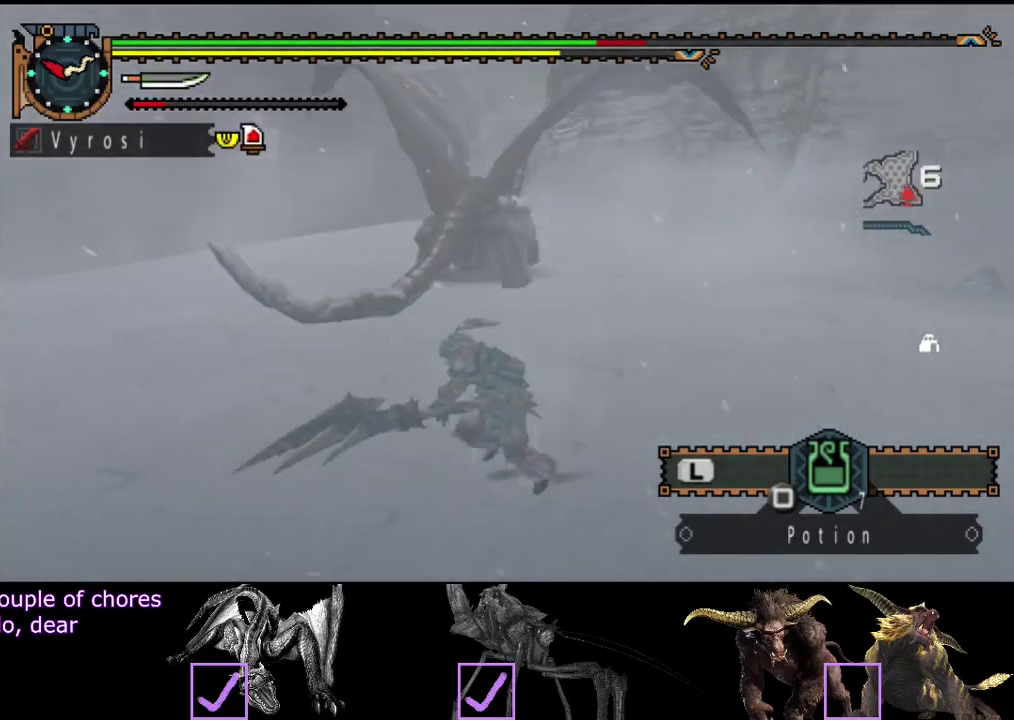
{"buttons": [], "left_stick": "center", "right_stick": "center", "events": [[67, "right_stick", "center"], [133, "left_stick", "up-left"], [400, "left_stick", "center"]]}
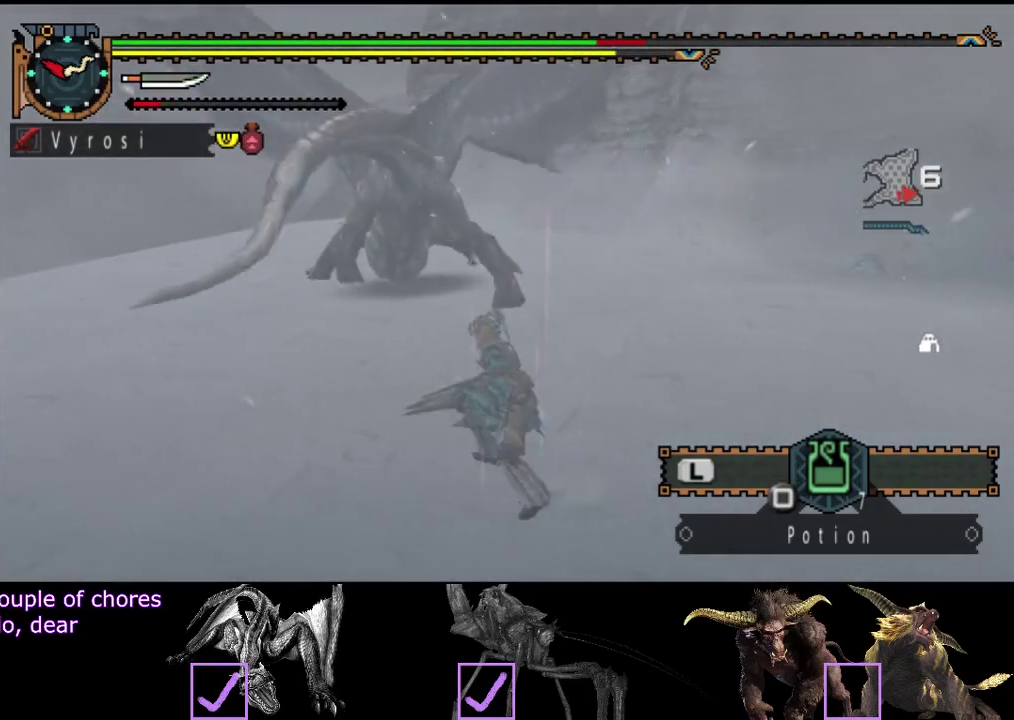
{"buttons": ["TRIANGLE"], "left_stick": "up", "right_stick": "center", "events": [[133, "left_stick", "up"], [417, "TRIANGLE", "down"]]}
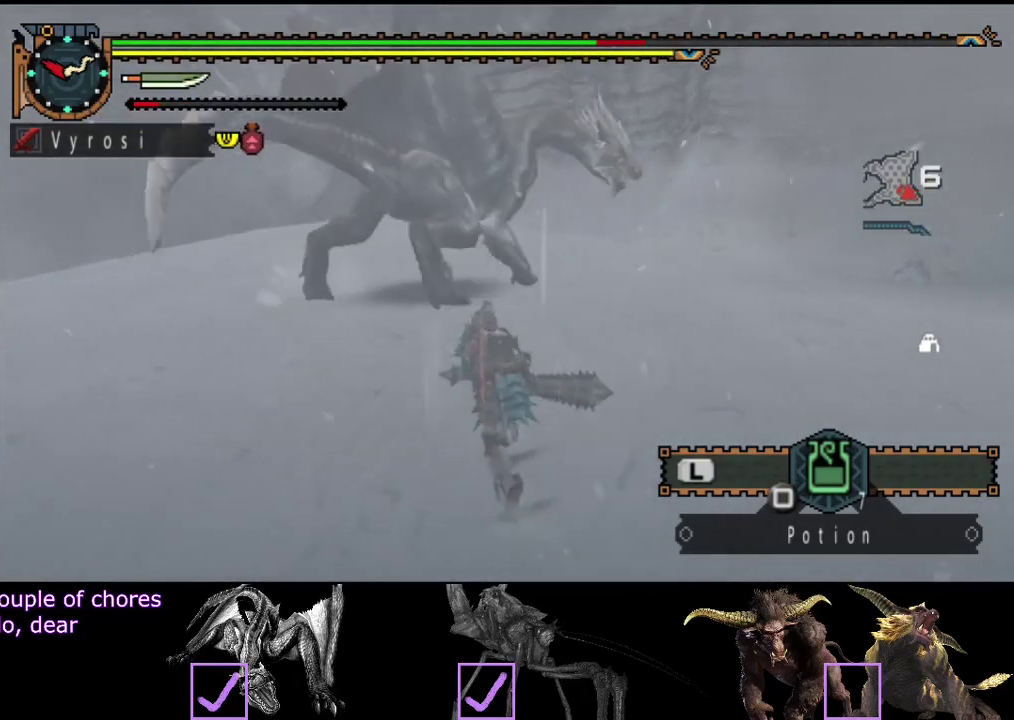
{"buttons": [], "left_stick": "center", "right_stick": "center", "events": [[17, "TRIANGLE", "up"], [150, "left_stick", "center"]]}
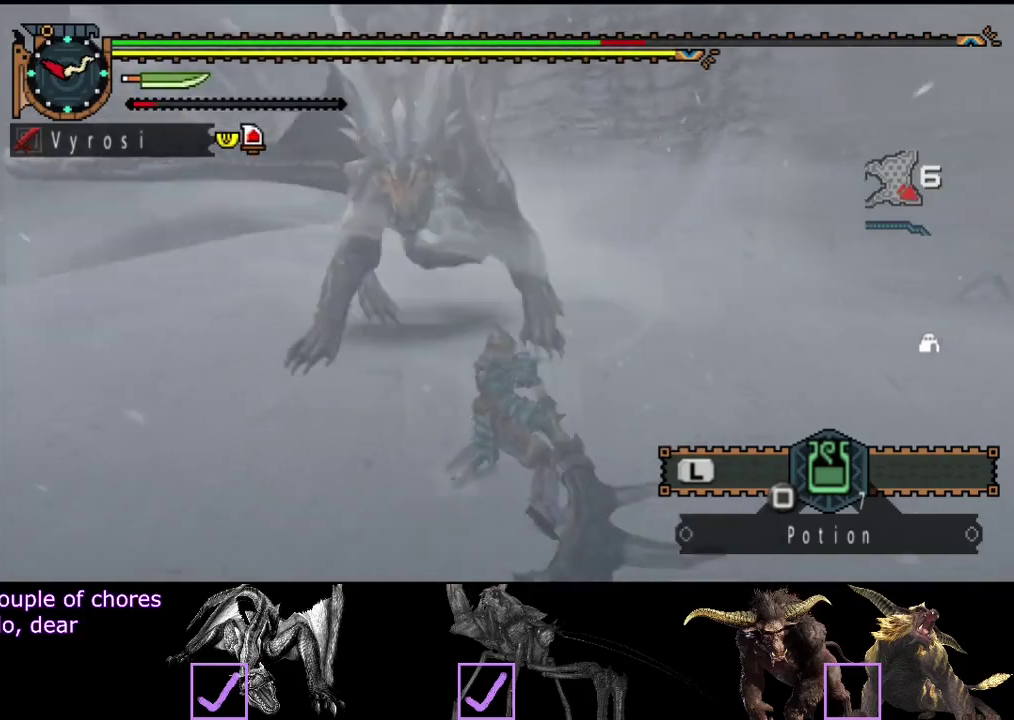
{"buttons": [], "left_stick": "left", "right_stick": "center", "events": [[433, "left_stick", "left"]]}
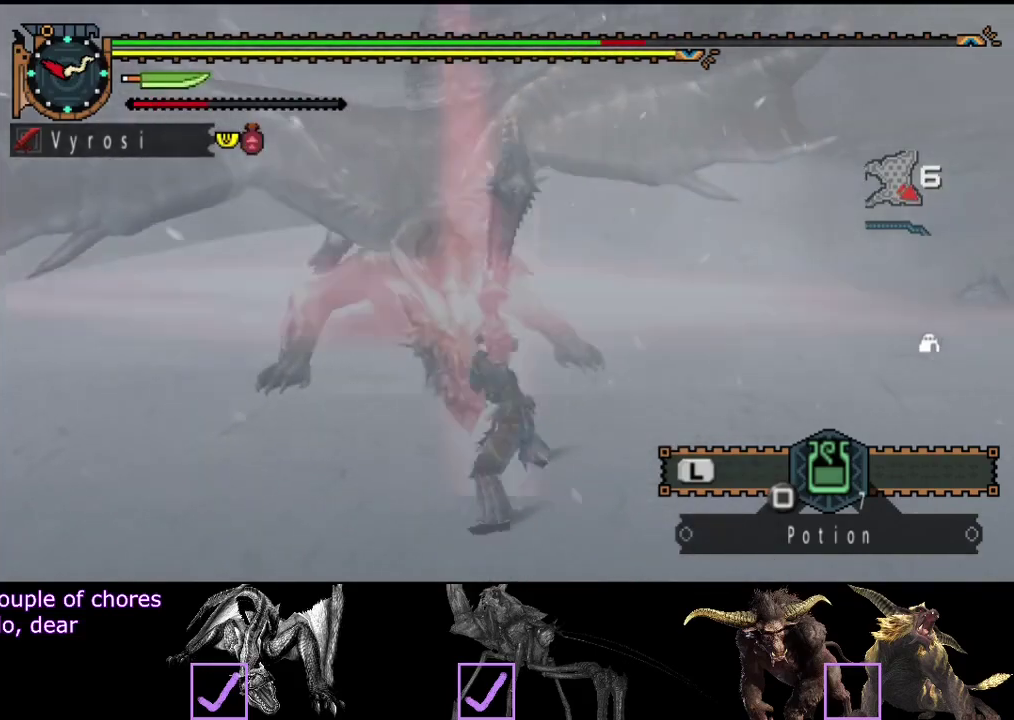
{"buttons": [], "left_stick": "down-left", "right_stick": "center", "events": [[100, "left_stick", "down-left"]]}
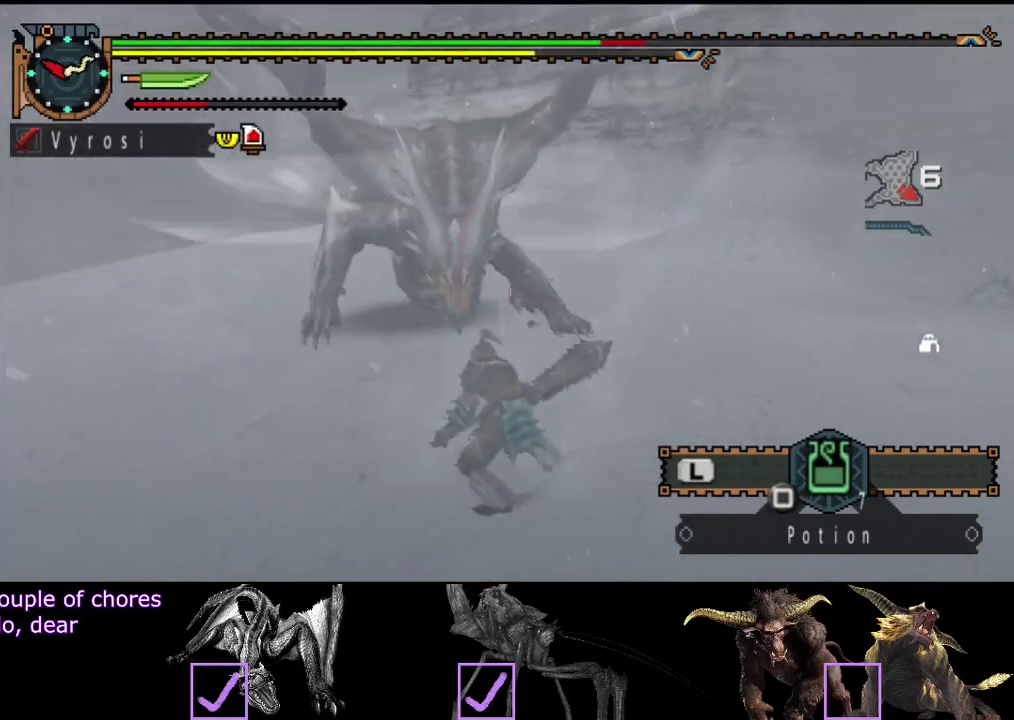
{"buttons": [], "left_stick": "center", "right_stick": "center", "events": [[283, "left_stick", "left"], [383, "left_stick", "center"]]}
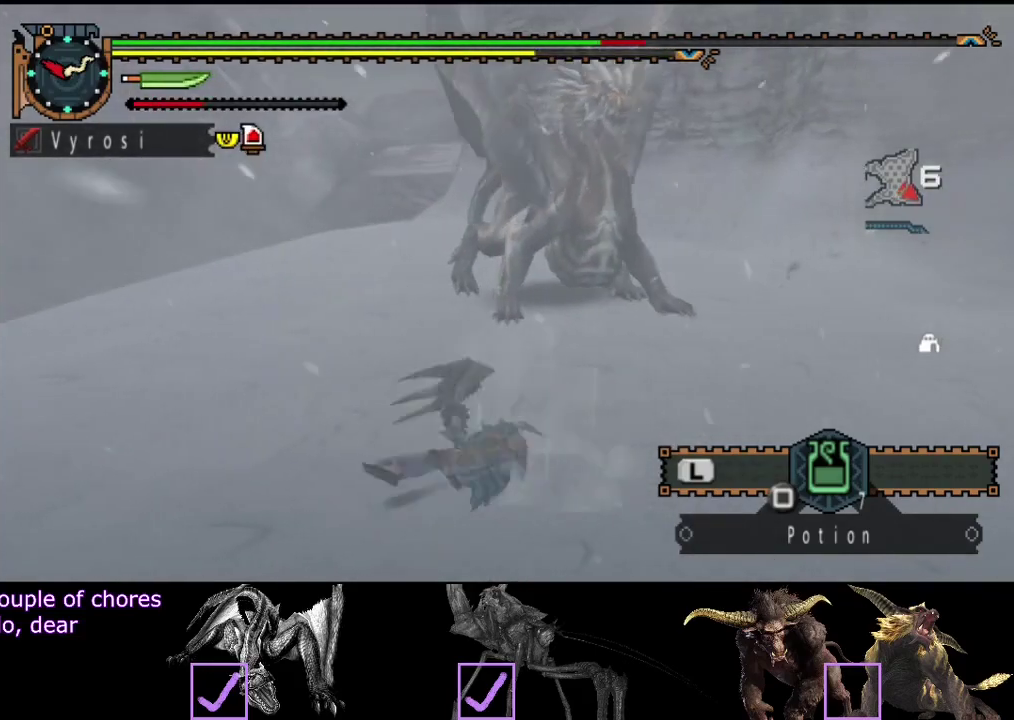
{"buttons": [], "left_stick": "up", "right_stick": "center", "events": [[250, "left_stick", "up"]]}
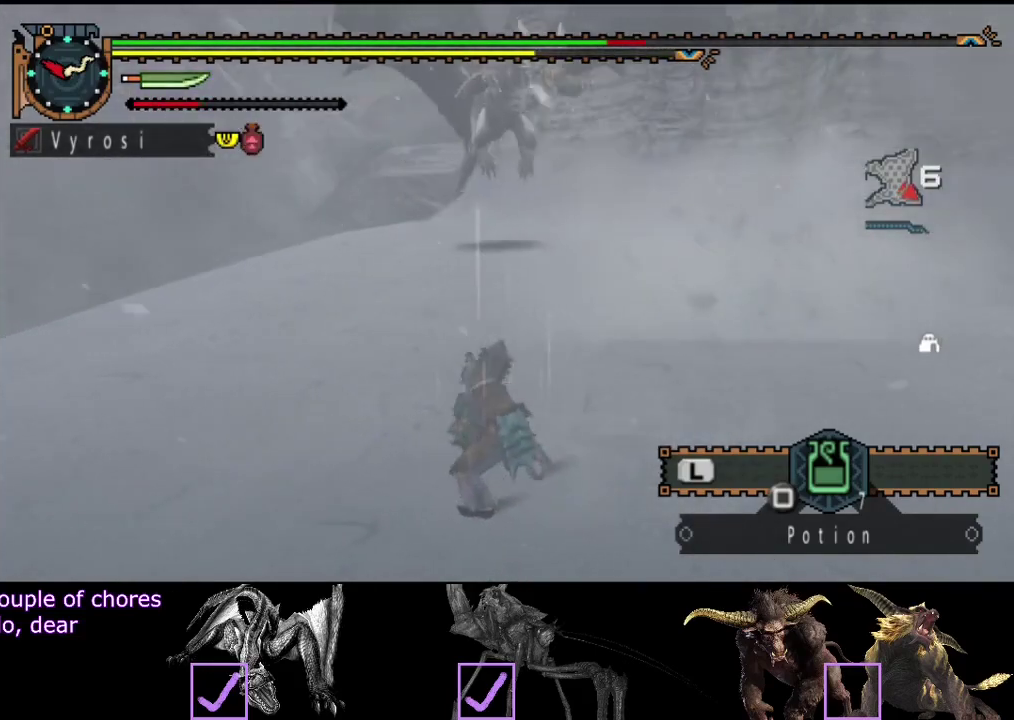
{"buttons": [], "left_stick": "up", "right_stick": "center", "events": []}